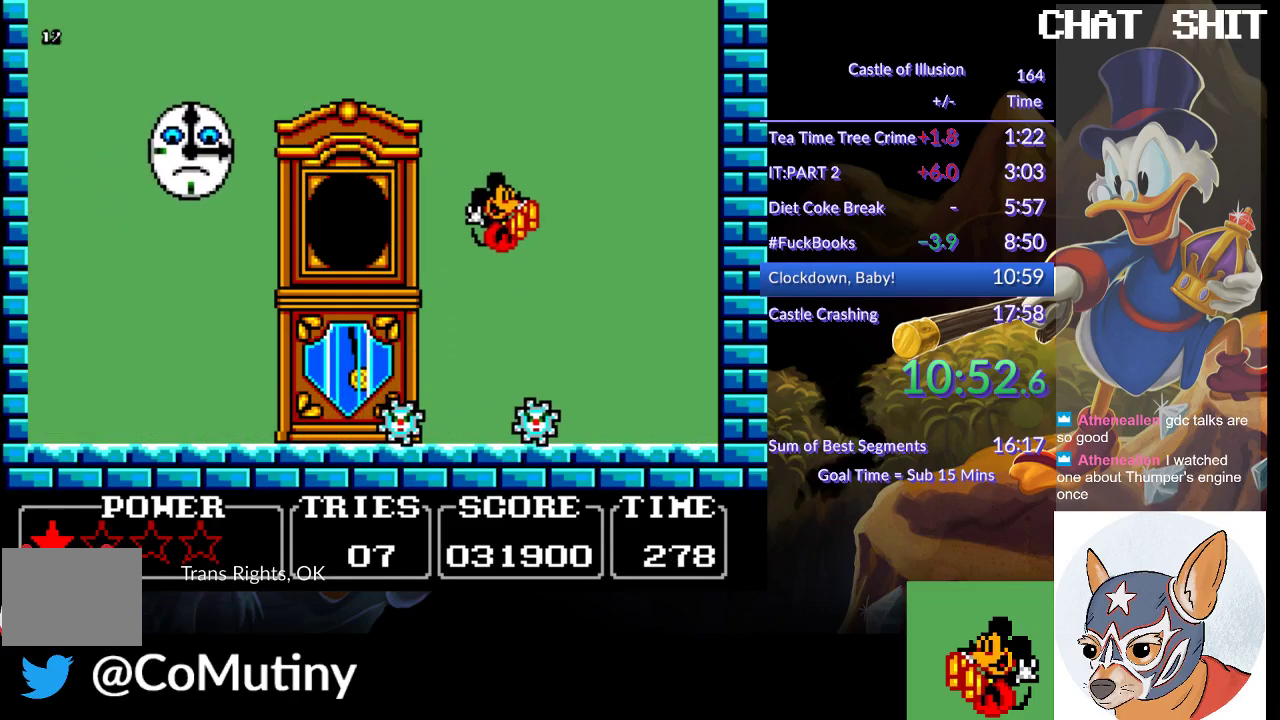
Gameplay with a controller (PlayStation layout); each line is a JSON object with the inputs held at the frame after it. "events" lists button and stick changes between this image and that frame as [ms after this image, input, new state], when the widget could be followed in between. Not read: R2 R3 right_stick.
{"buttons": [], "left_stick": "center", "events": [[17, "DPAD_LEFT", "down"], [67, "CROSS", "up"], [67, "SQUARE", "up"], [400, "DPAD_LEFT", "up"]]}
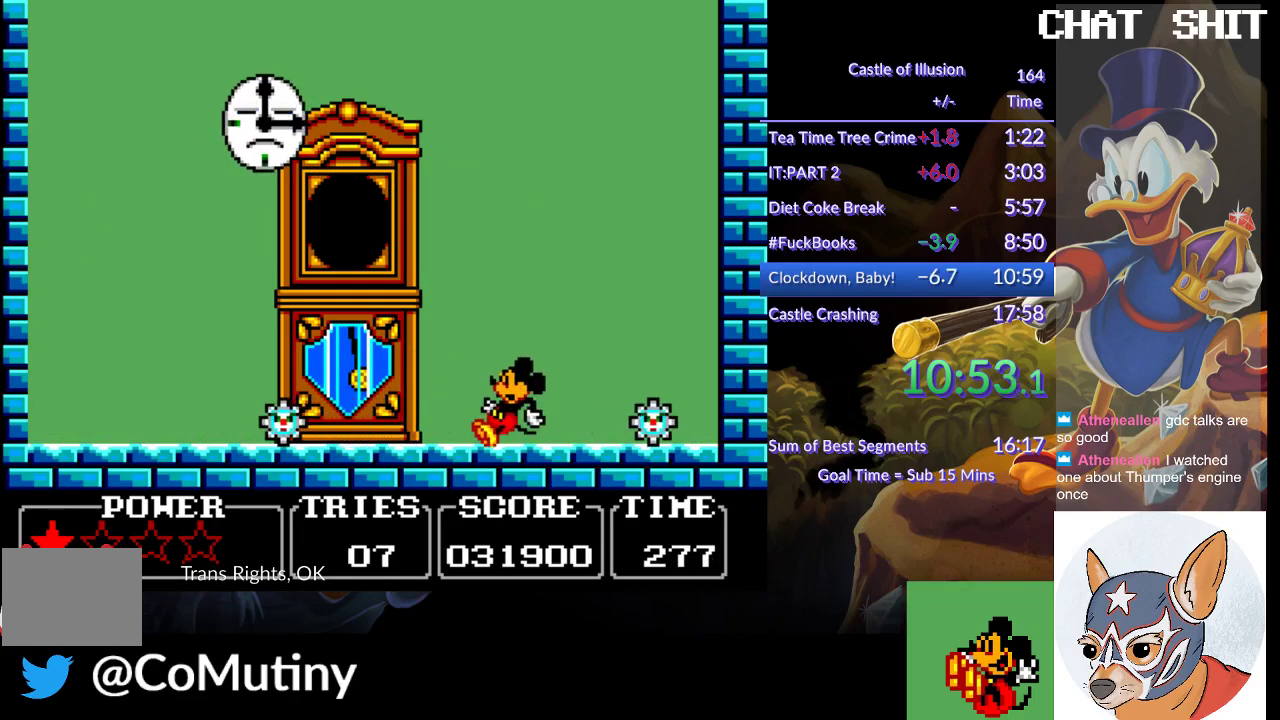
{"buttons": ["CROSS", "DPAD_RIGHT"], "left_stick": "center", "events": [[83, "DPAD_RIGHT", "down"], [233, "DPAD_RIGHT", "up"], [350, "CROSS", "down"], [433, "DPAD_RIGHT", "down"]]}
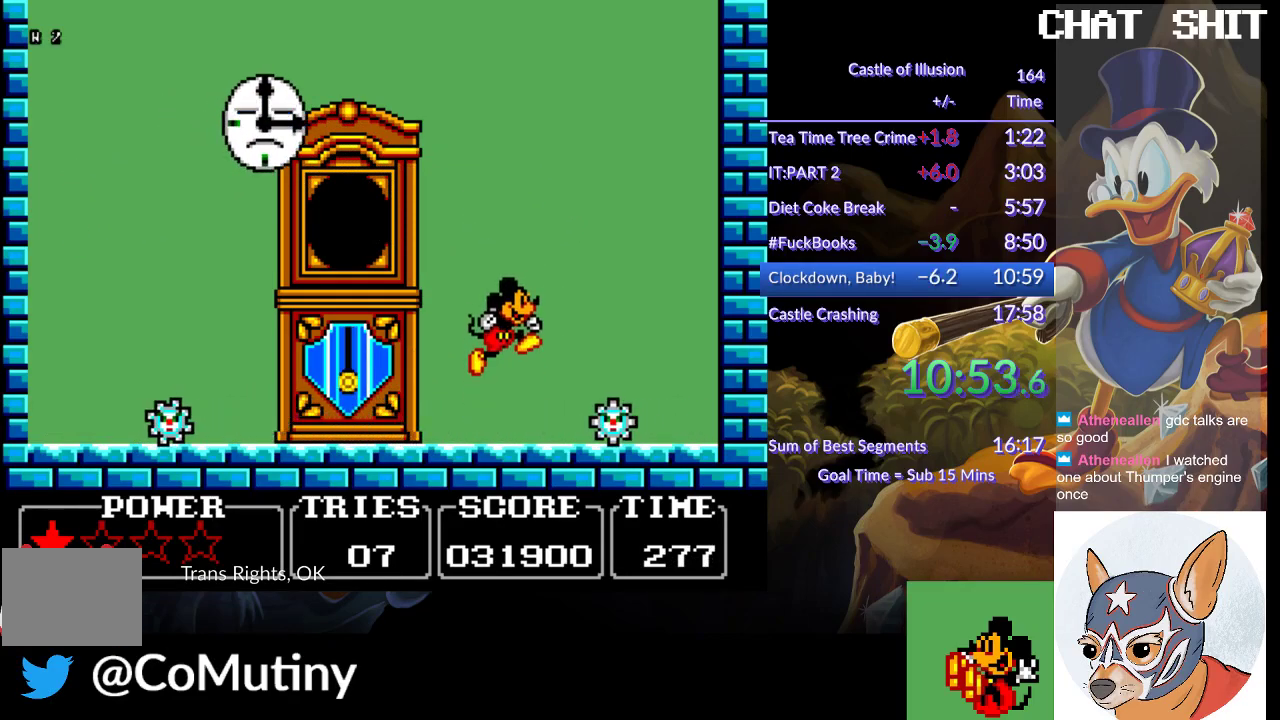
{"buttons": ["DPAD_LEFT"], "left_stick": "center", "events": [[67, "CROSS", "up"], [283, "DPAD_RIGHT", "up"], [433, "DPAD_LEFT", "down"]]}
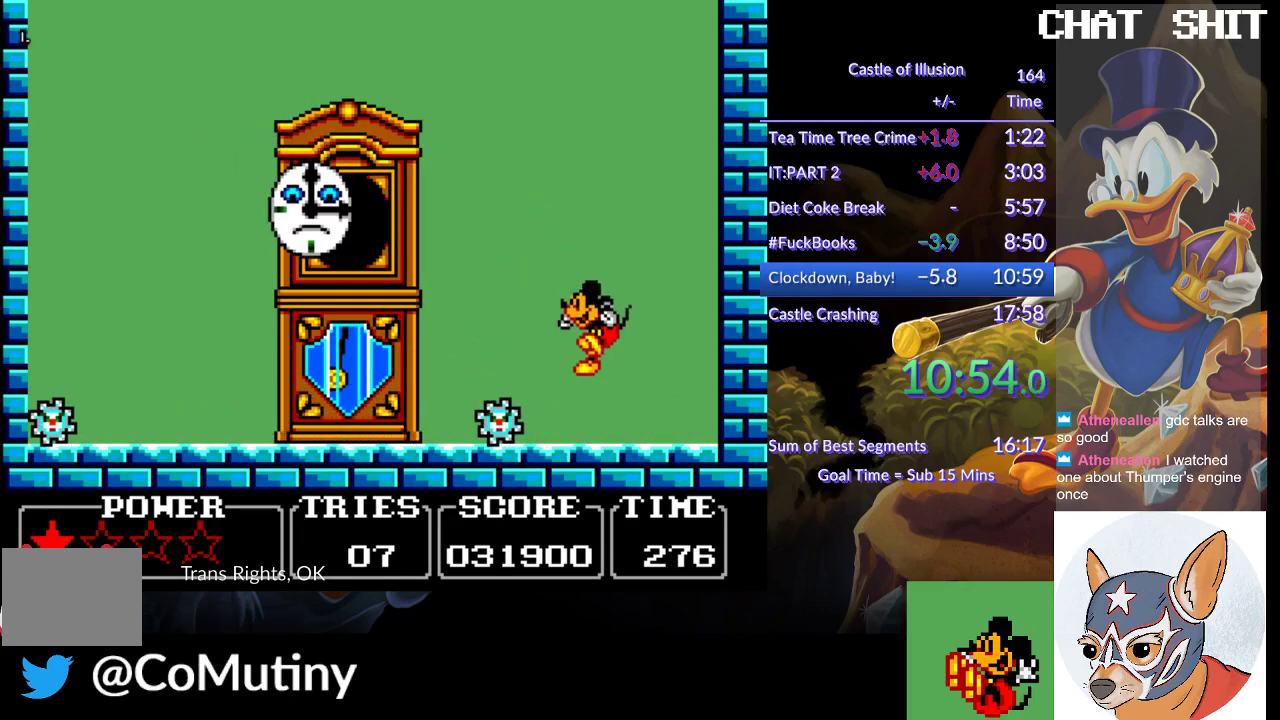
{"buttons": ["CROSS", "SQUARE", "DPAD_LEFT"], "left_stick": "center", "events": [[117, "DPAD_LEFT", "up"], [167, "CROSS", "down"], [167, "DPAD_LEFT", "down"], [233, "SQUARE", "down"]]}
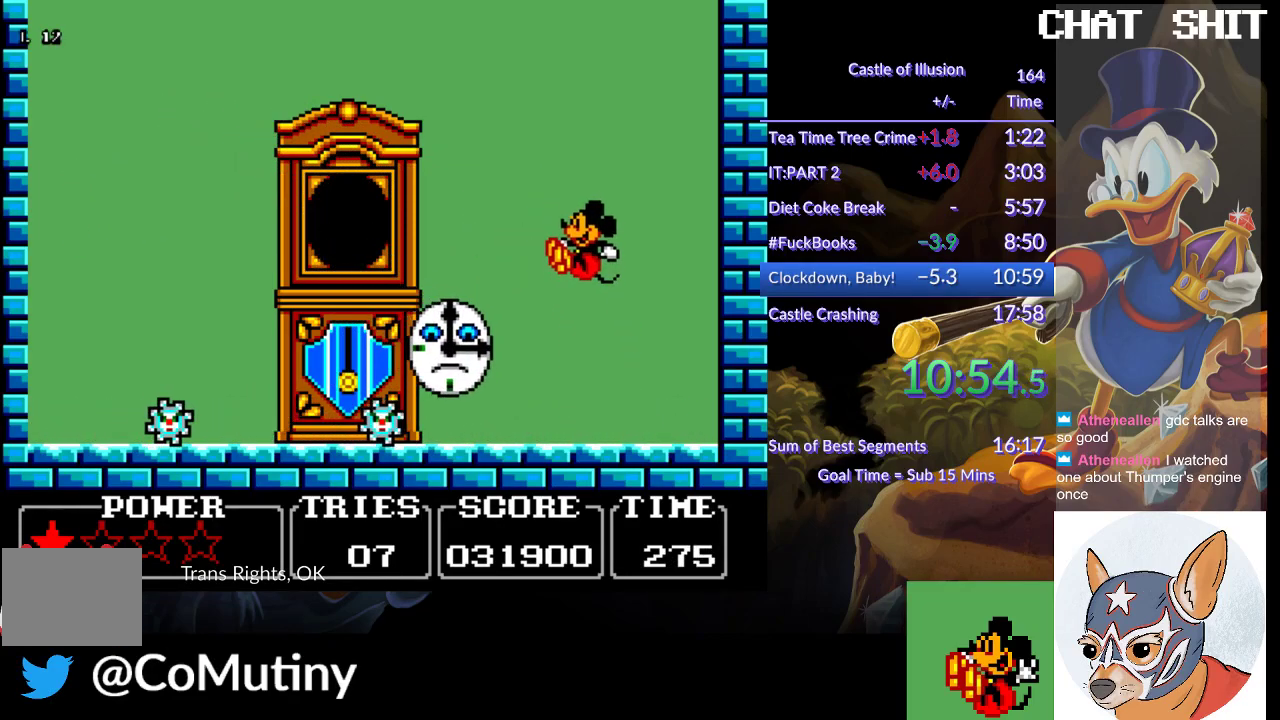
{"buttons": ["SQUARE"], "left_stick": "center", "events": [[17, "DPAD_LEFT", "up"], [50, "CROSS", "up"], [150, "DPAD_RIGHT", "down"], [450, "DPAD_RIGHT", "up"]]}
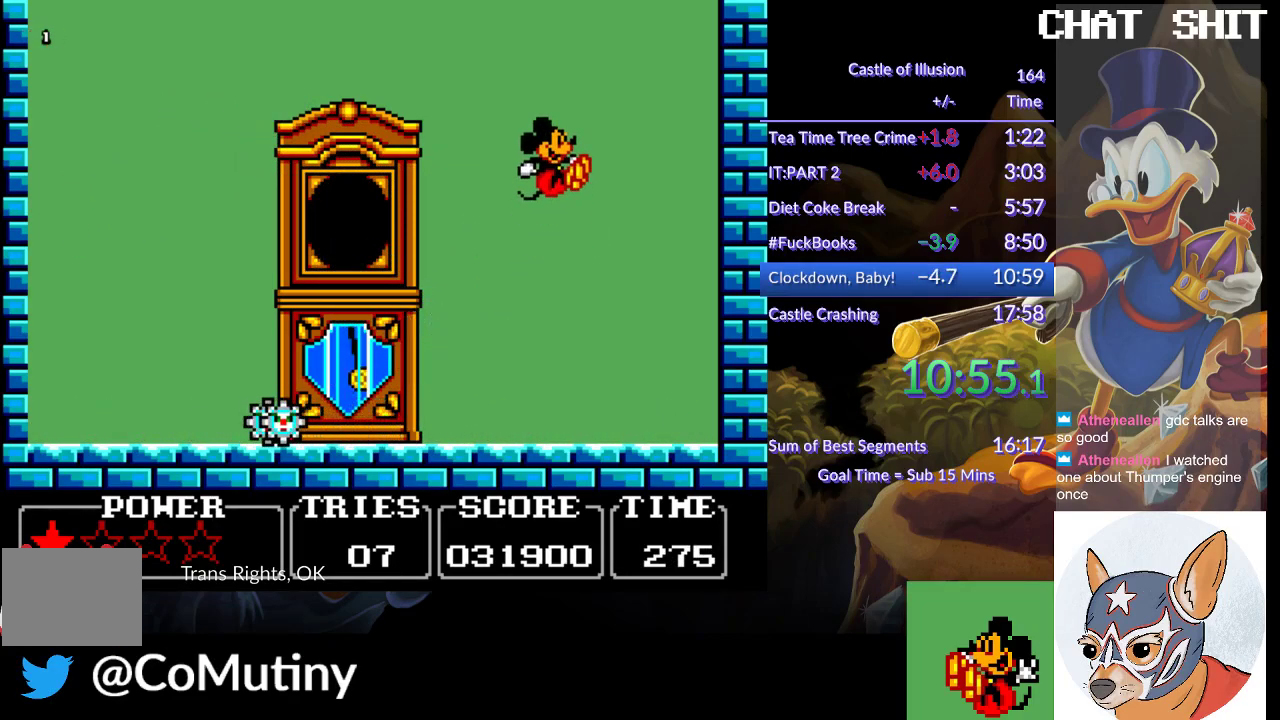
{"buttons": ["DPAD_RIGHT"], "left_stick": "center", "events": [[33, "DPAD_LEFT", "down"], [33, "SQUARE", "up"], [183, "DPAD_LEFT", "up"], [317, "DPAD_RIGHT", "down"]]}
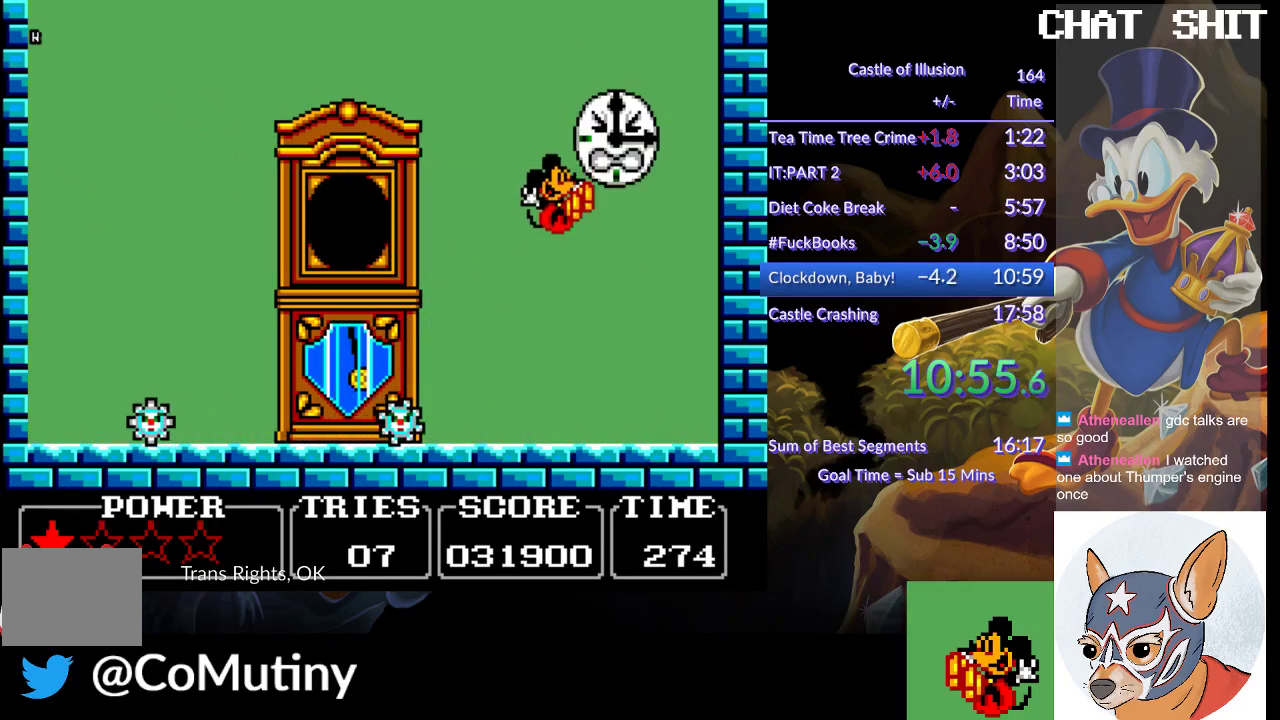
{"buttons": ["CROSS", "SQUARE", "DPAD_LEFT"], "left_stick": "center", "events": [[317, "DPAD_RIGHT", "up"], [367, "DPAD_LEFT", "down"], [383, "CROSS", "down"], [417, "SQUARE", "down"]]}
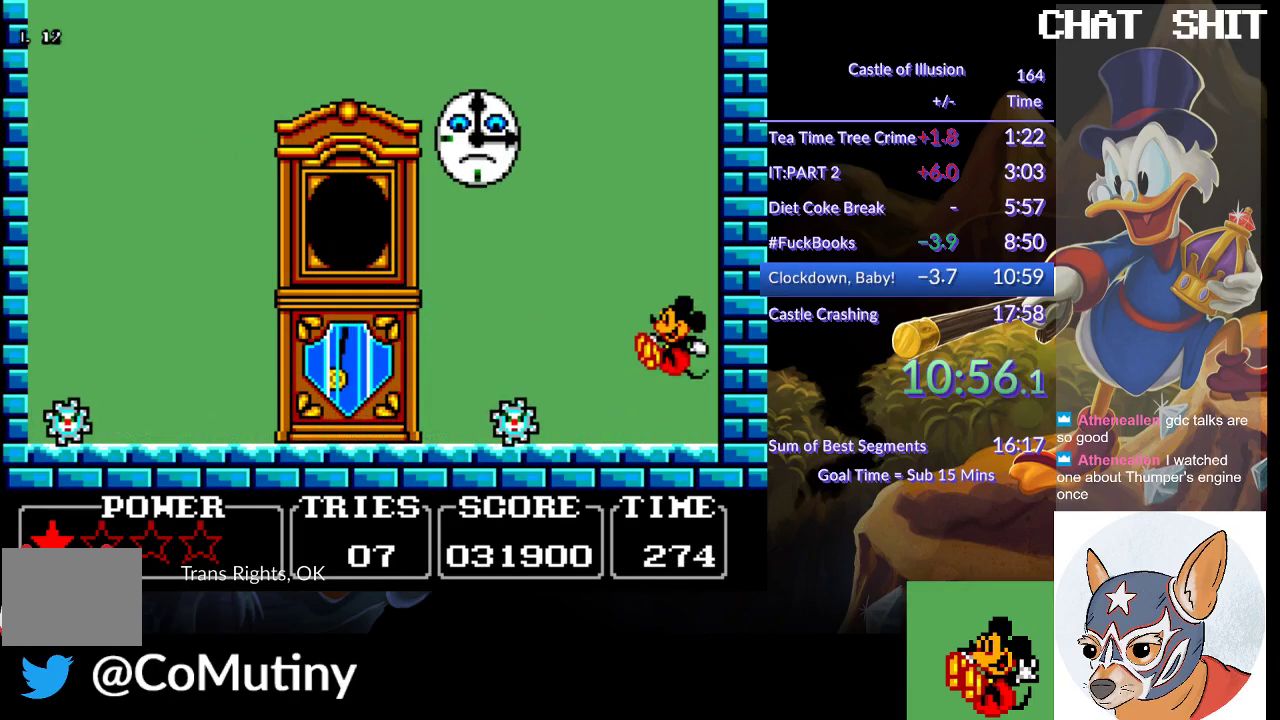
{"buttons": ["SQUARE"], "left_stick": "center", "events": [[167, "CROSS", "up"], [350, "DPAD_LEFT", "up"]]}
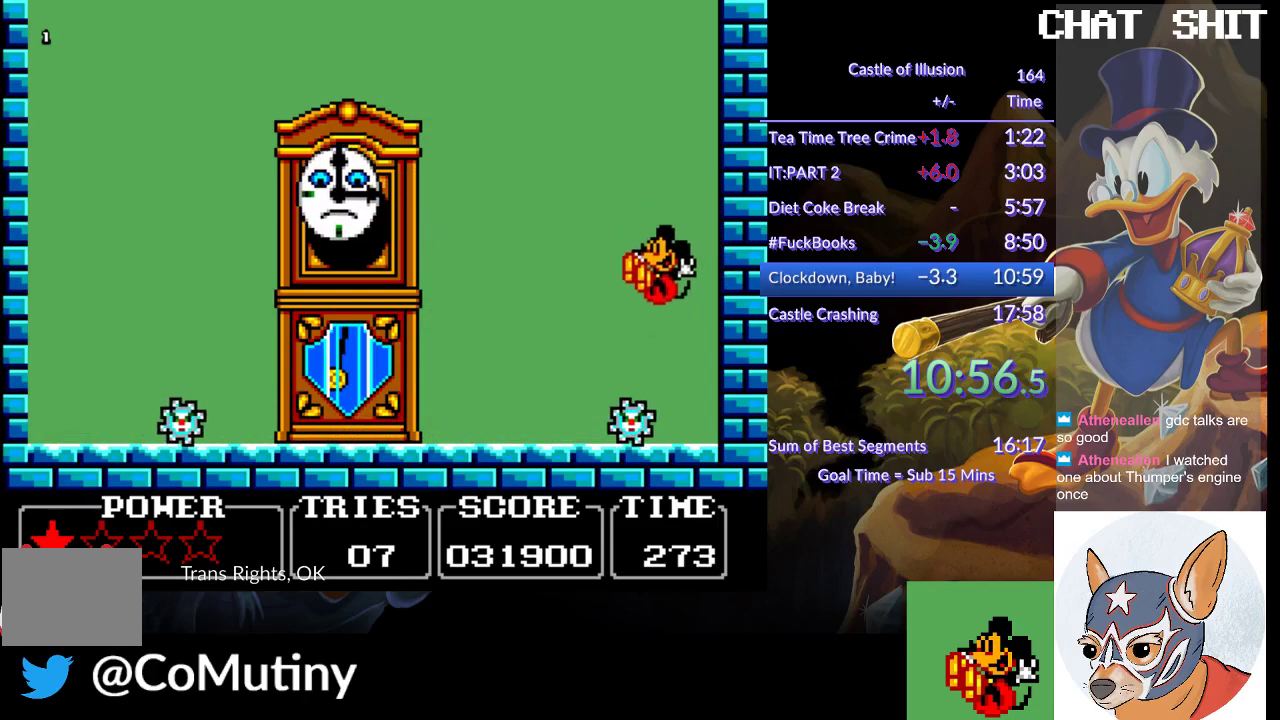
{"buttons": [], "left_stick": "center", "events": [[117, "SQUARE", "up"], [167, "DPAD_RIGHT", "down"], [333, "DPAD_RIGHT", "up"]]}
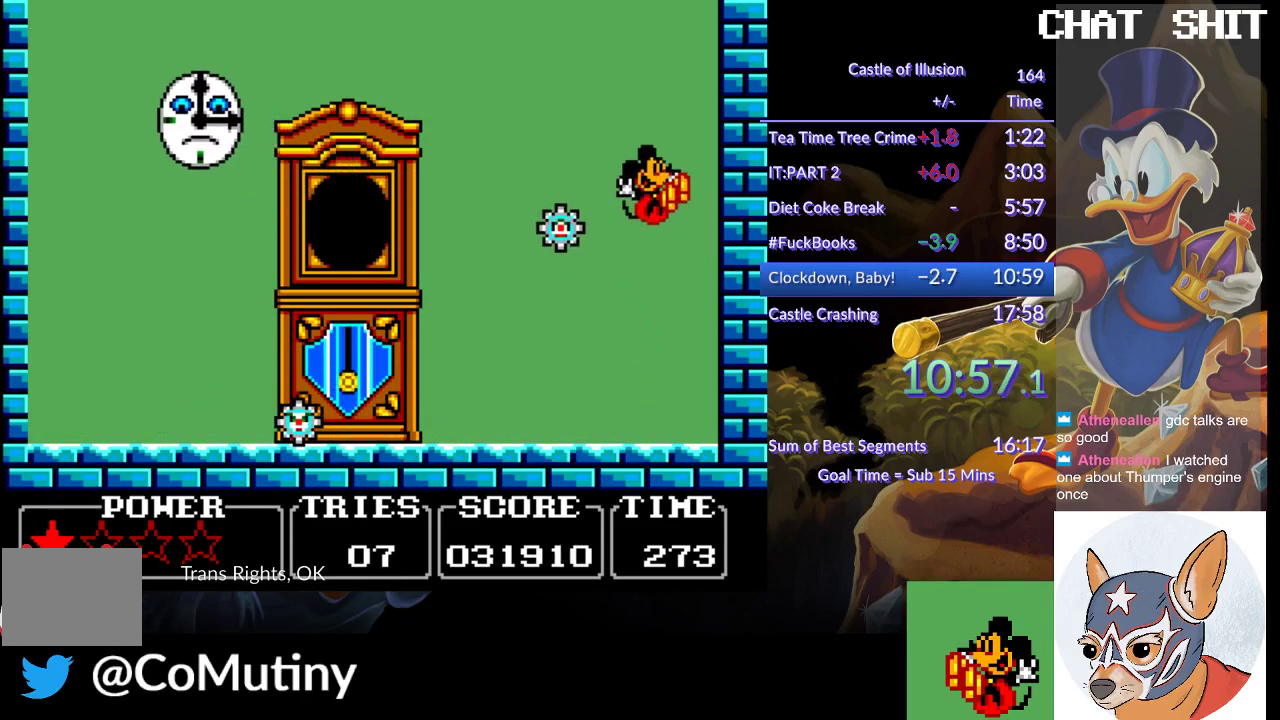
{"buttons": ["CROSS", "SQUARE", "DPAD_LEFT"], "left_stick": "center", "events": [[33, "DPAD_LEFT", "down"], [383, "CROSS", "down"], [450, "SQUARE", "down"]]}
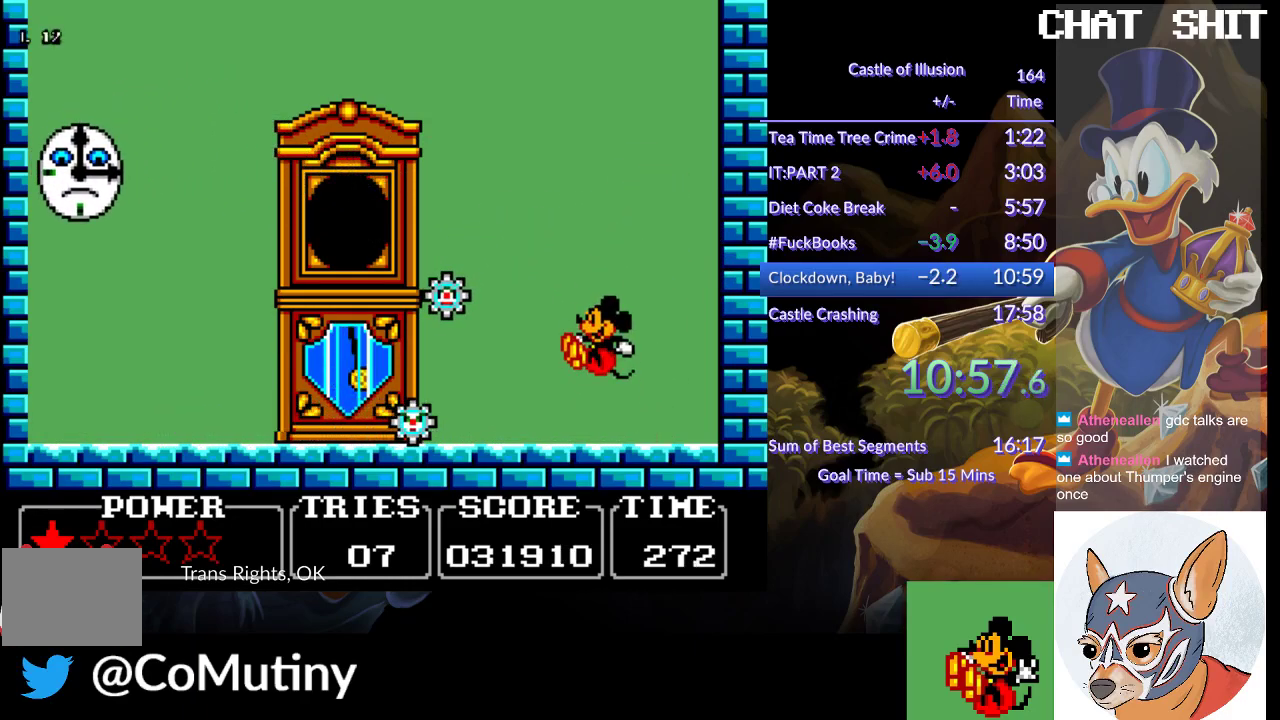
{"buttons": ["DPAD_RIGHT"], "left_stick": "center", "events": [[33, "CROSS", "up"], [133, "DPAD_LEFT", "up"], [233, "DPAD_RIGHT", "down"], [233, "SQUARE", "up"]]}
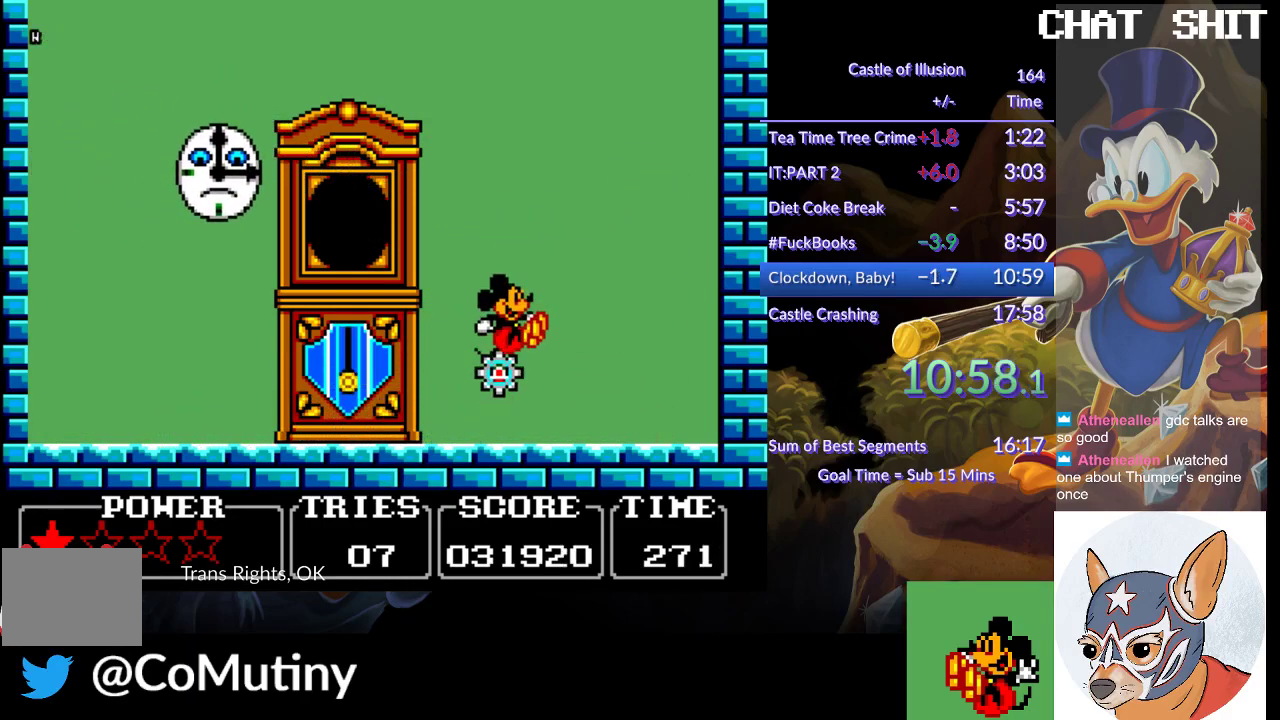
{"buttons": ["DPAD_LEFT"], "left_stick": "center", "events": [[167, "DPAD_RIGHT", "up"], [300, "DPAD_LEFT", "down"]]}
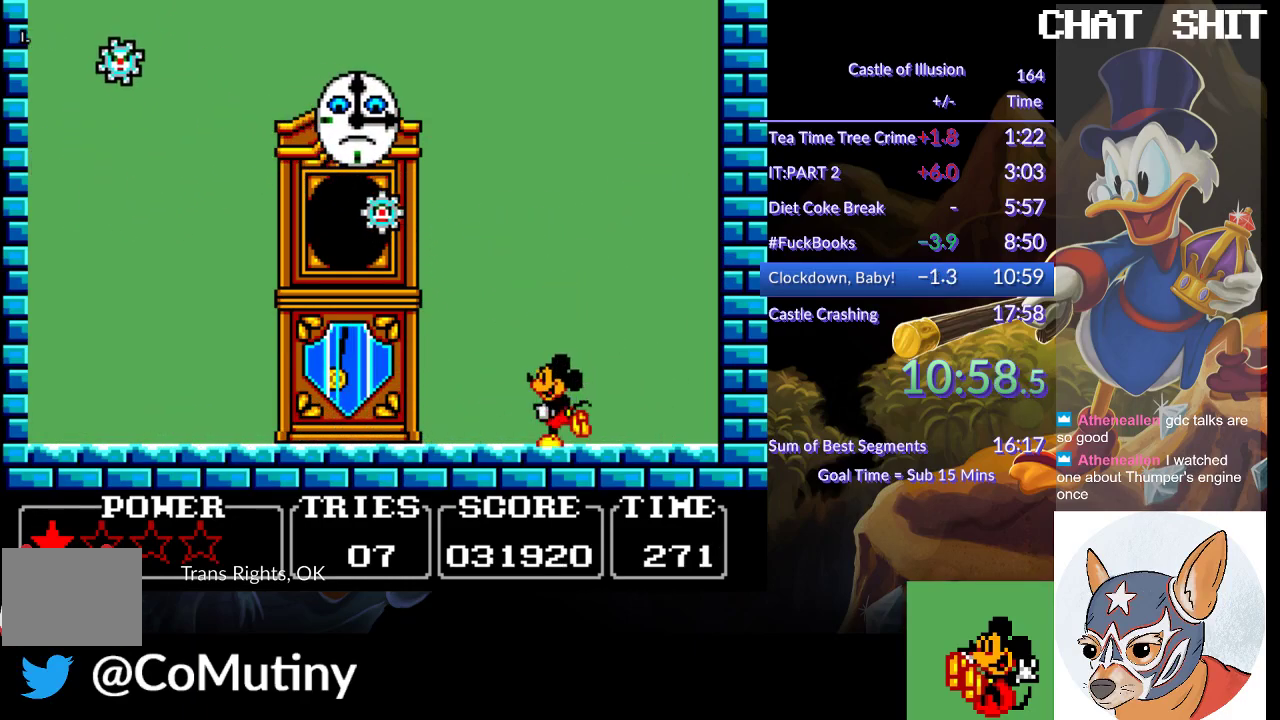
{"buttons": ["DPAD_LEFT"], "left_stick": "center", "events": []}
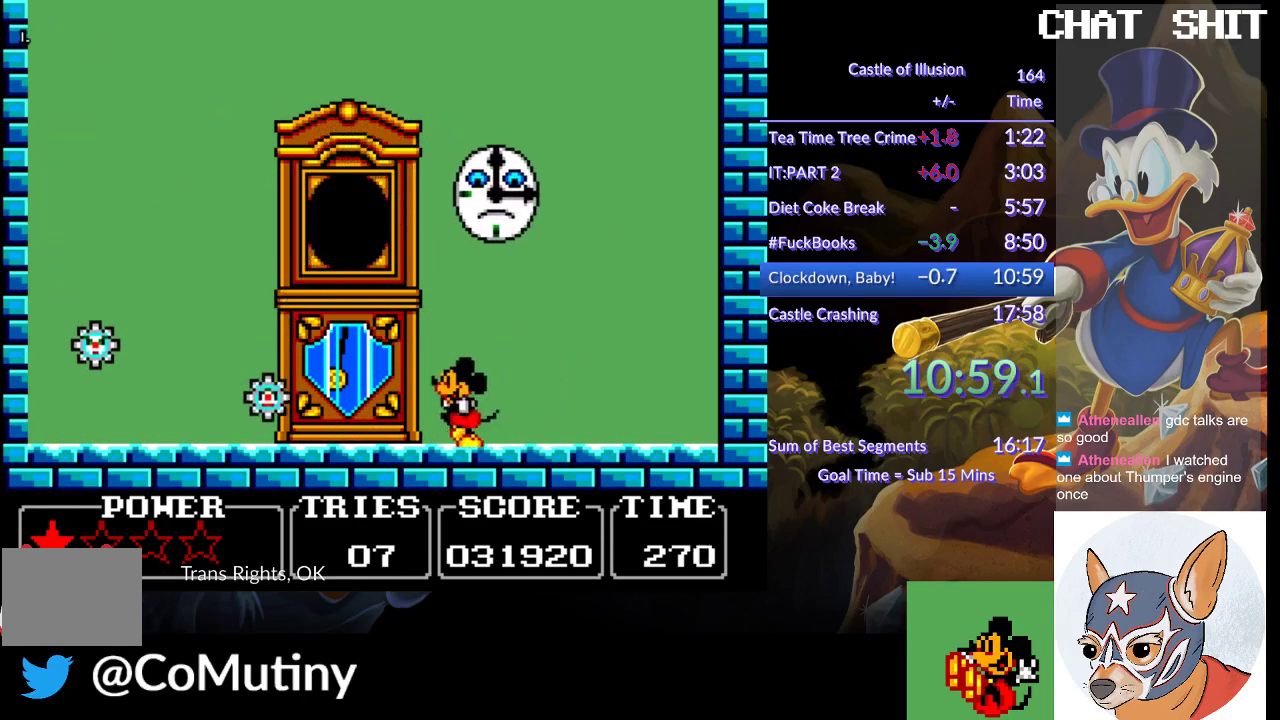
{"buttons": ["CROSS", "SQUARE", "DPAD_LEFT"], "left_stick": "center", "events": [[17, "DPAD_LEFT", "up"], [83, "DPAD_RIGHT", "down"], [183, "DPAD_RIGHT", "up"], [233, "DPAD_LEFT", "down"], [433, "CROSS", "down"], [500, "SQUARE", "down"]]}
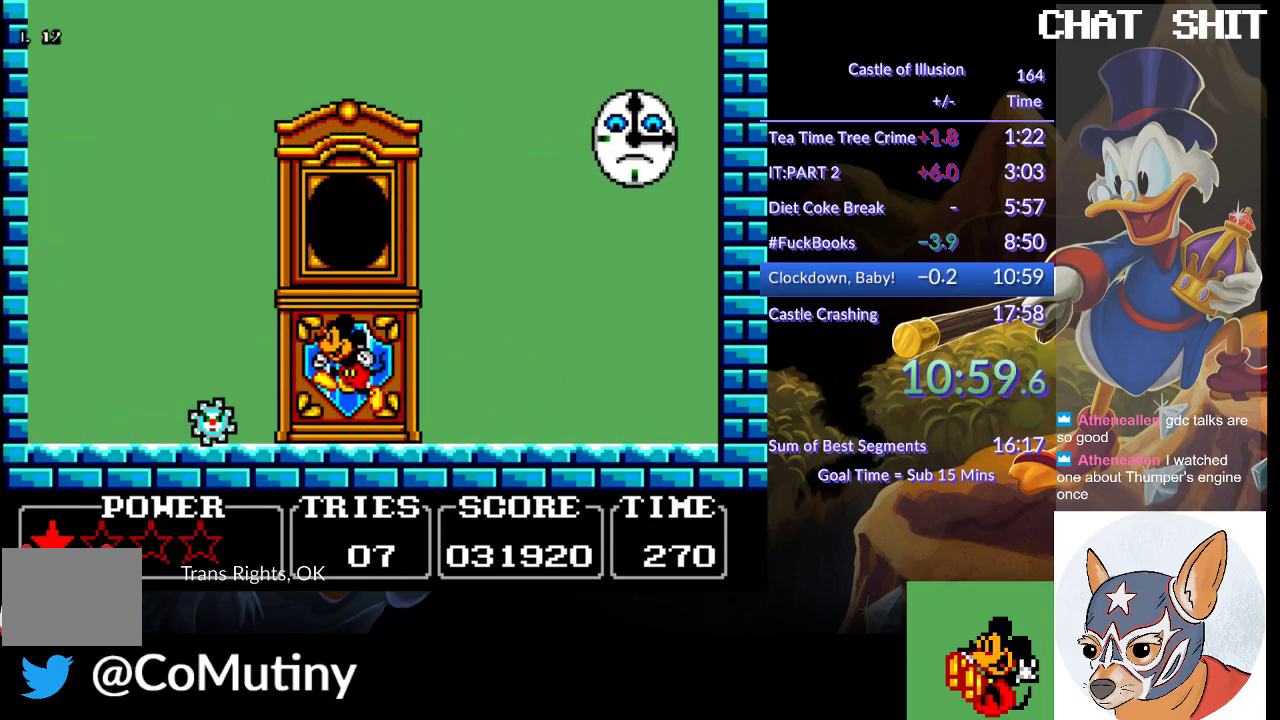
{"buttons": [], "left_stick": "center", "events": [[67, "CROSS", "up"], [100, "DPAD_LEFT", "up"], [100, "SQUARE", "up"]]}
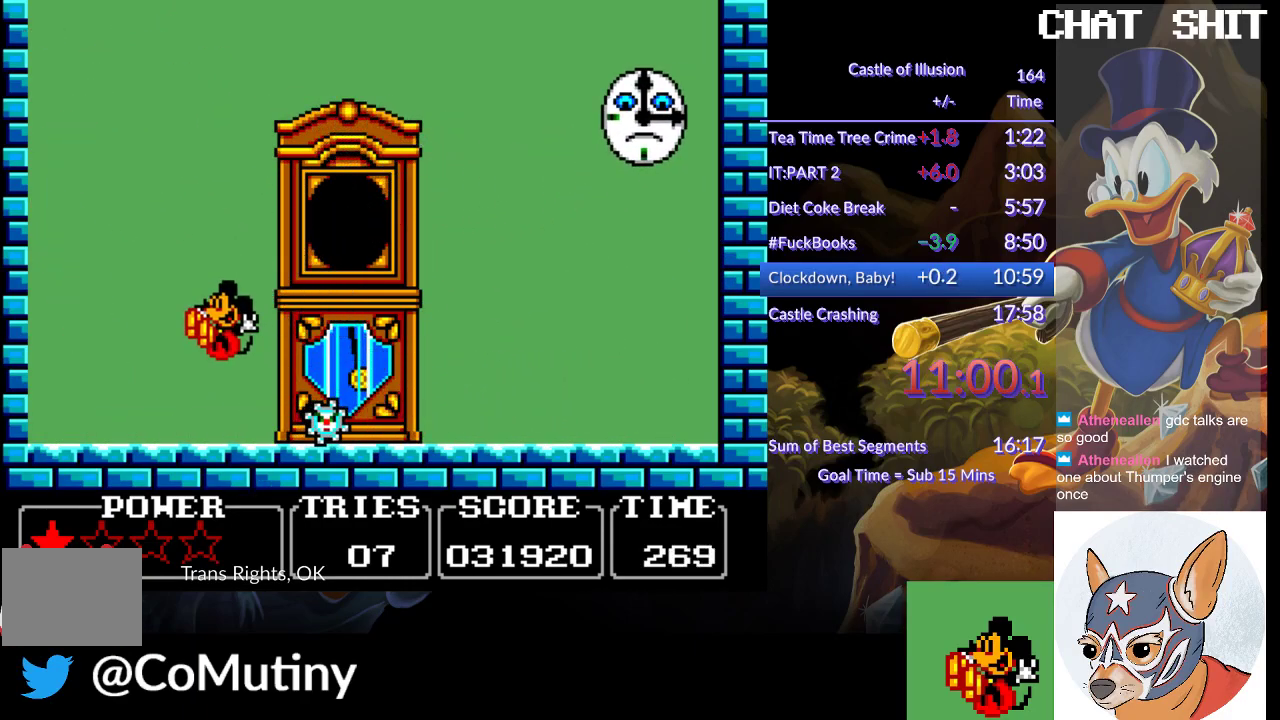
{"buttons": [], "left_stick": "center", "events": [[133, "DPAD_RIGHT", "down"], [483, "DPAD_RIGHT", "up"]]}
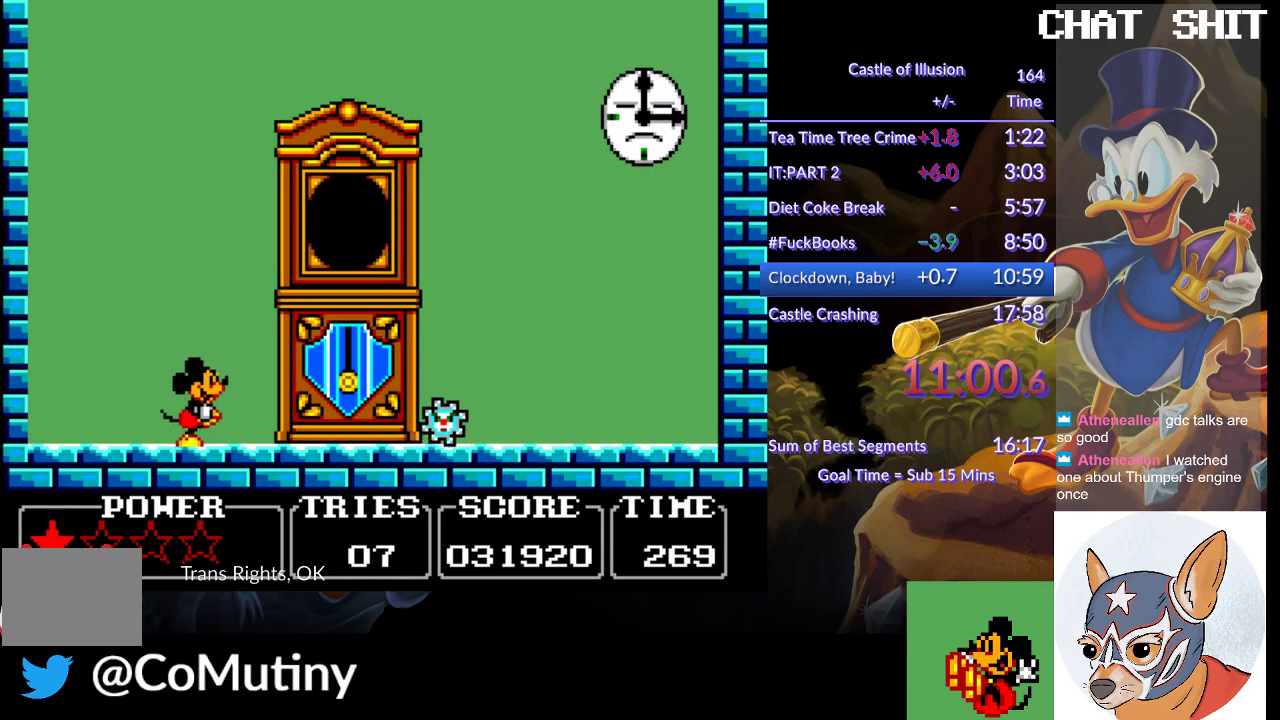
{"buttons": ["DPAD_RIGHT"], "left_stick": "center", "events": [[33, "DPAD_RIGHT", "down"], [117, "DPAD_RIGHT", "up"], [233, "DPAD_RIGHT", "down"]]}
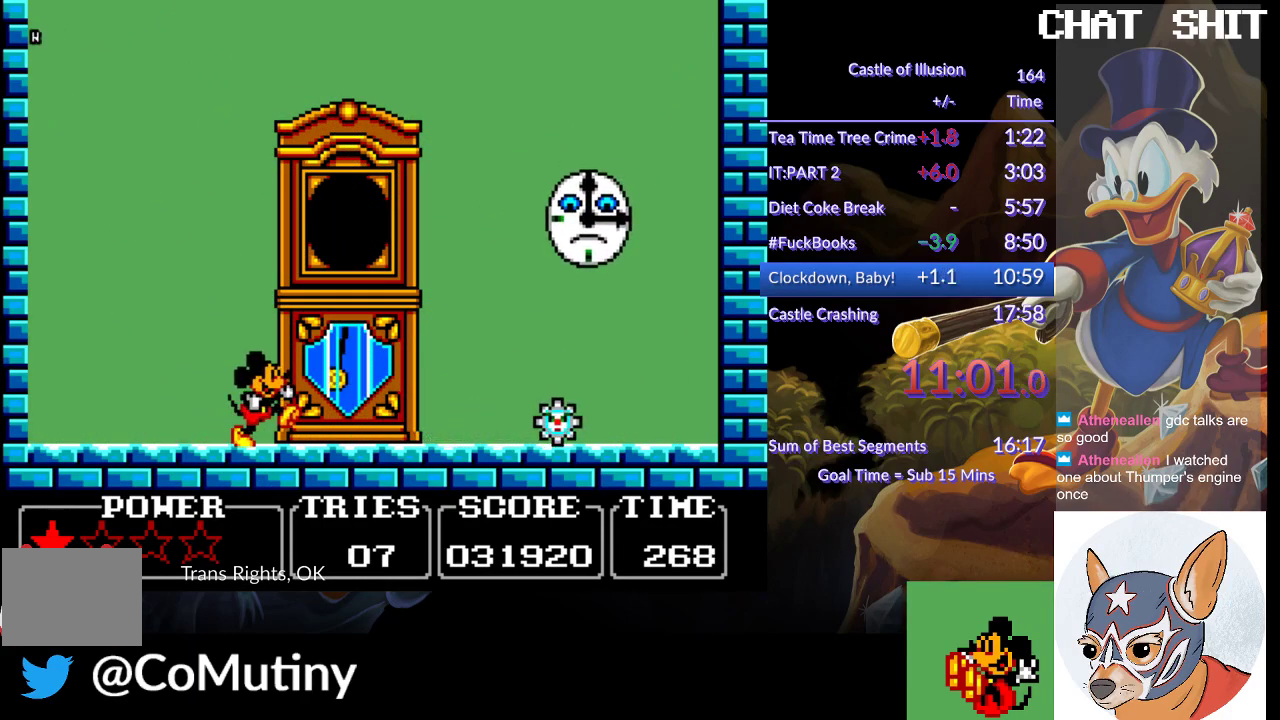
{"buttons": ["CROSS", "SQUARE"], "left_stick": "center", "events": [[50, "CROSS", "down"], [100, "SQUARE", "down"], [200, "DPAD_RIGHT", "up"], [283, "DPAD_LEFT", "down"], [433, "DPAD_LEFT", "up"]]}
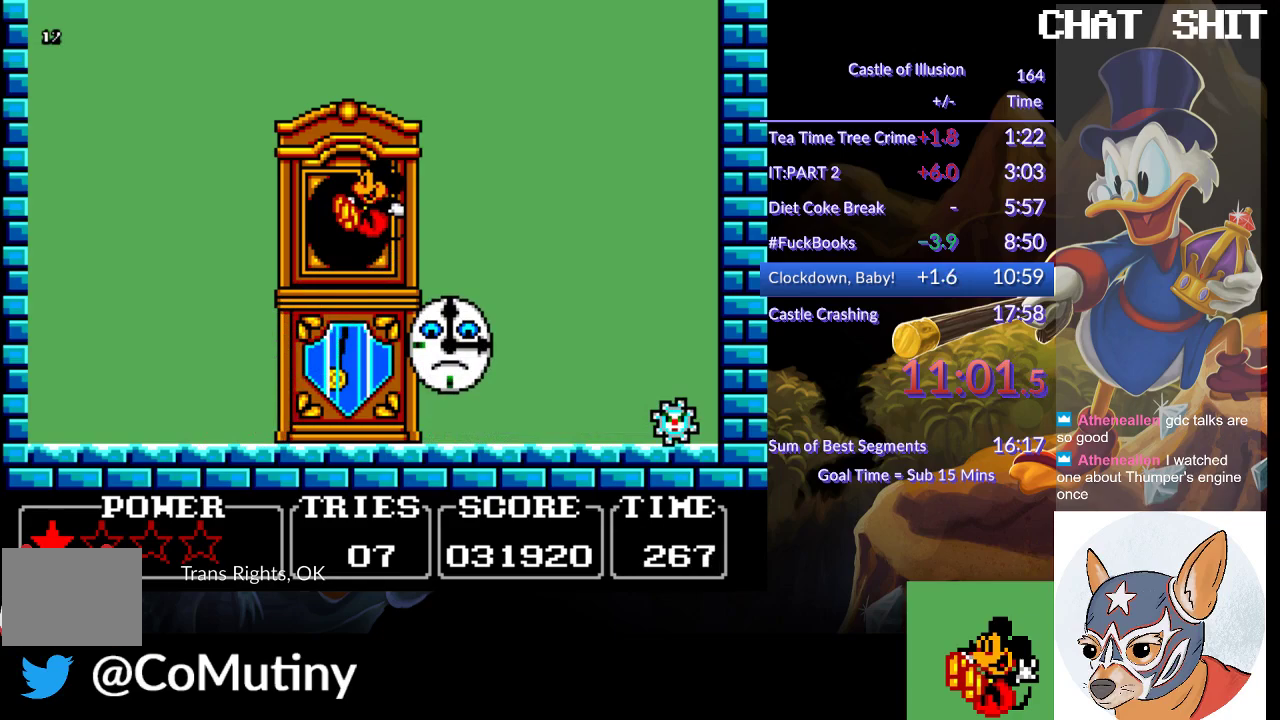
{"buttons": ["CROSS", "SQUARE", "DPAD_RIGHT"], "left_stick": "center", "events": [[117, "DPAD_LEFT", "down"], [400, "DPAD_LEFT", "up"], [483, "DPAD_RIGHT", "down"]]}
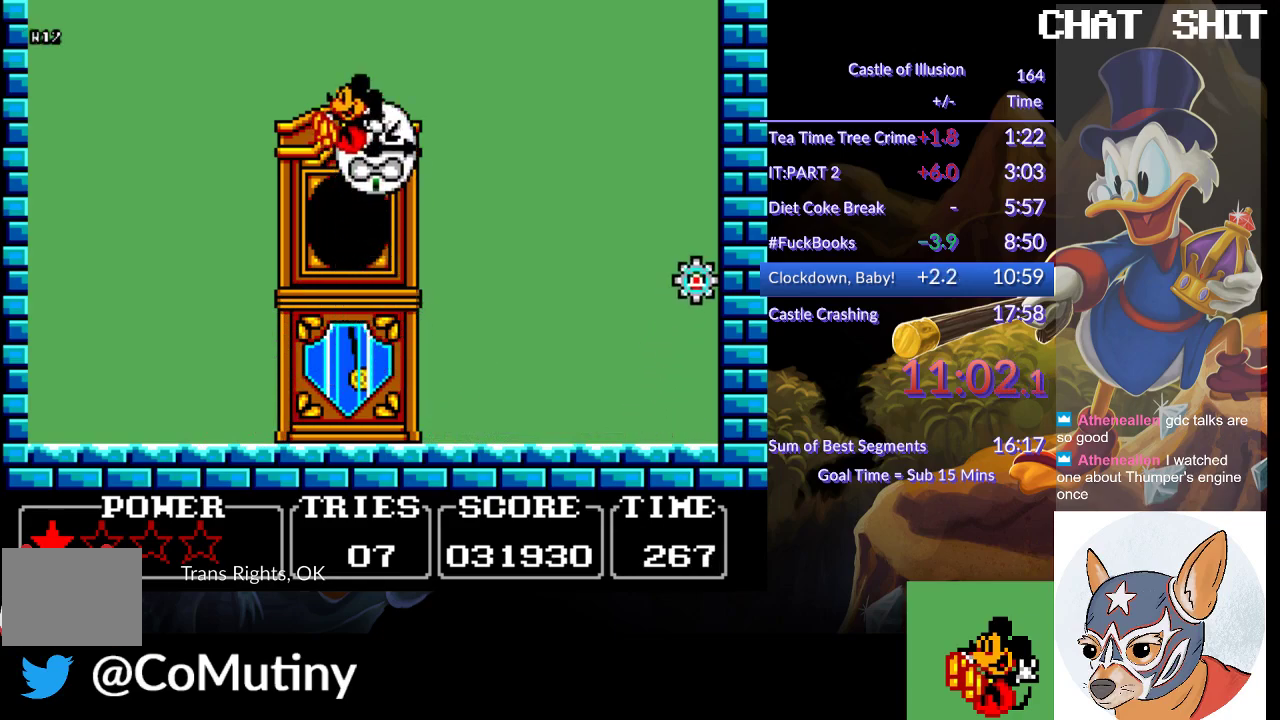
{"buttons": [], "left_stick": "center", "events": [[133, "CROSS", "up"], [150, "SQUARE", "up"], [167, "DPAD_RIGHT", "up"], [367, "DPAD_LEFT", "down"], [483, "DPAD_LEFT", "up"]]}
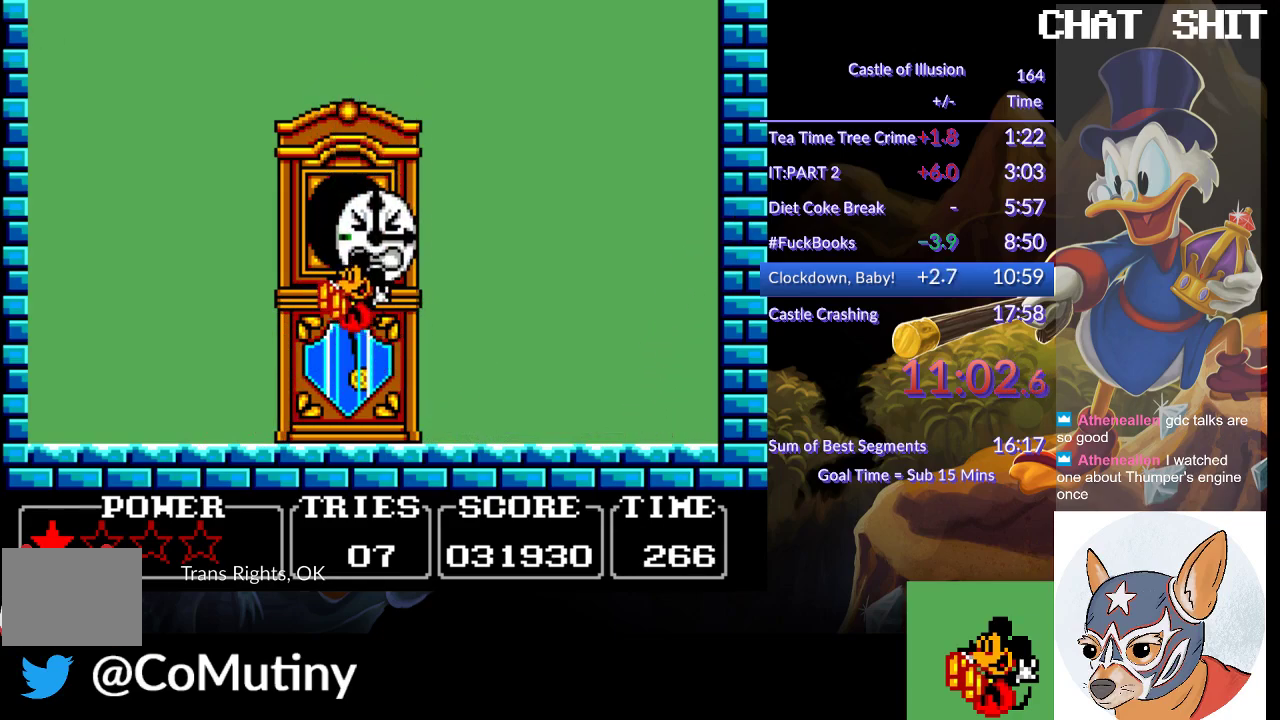
{"buttons": [], "left_stick": "center", "events": []}
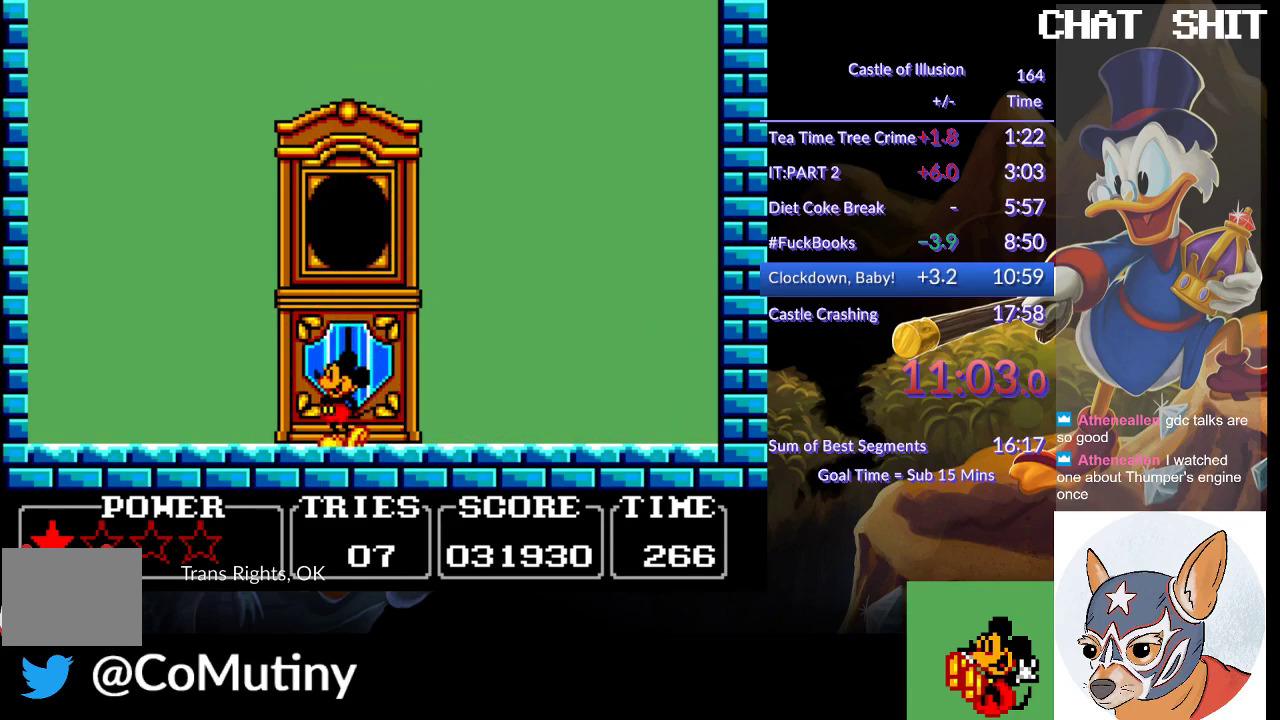
{"buttons": [], "left_stick": "center", "events": []}
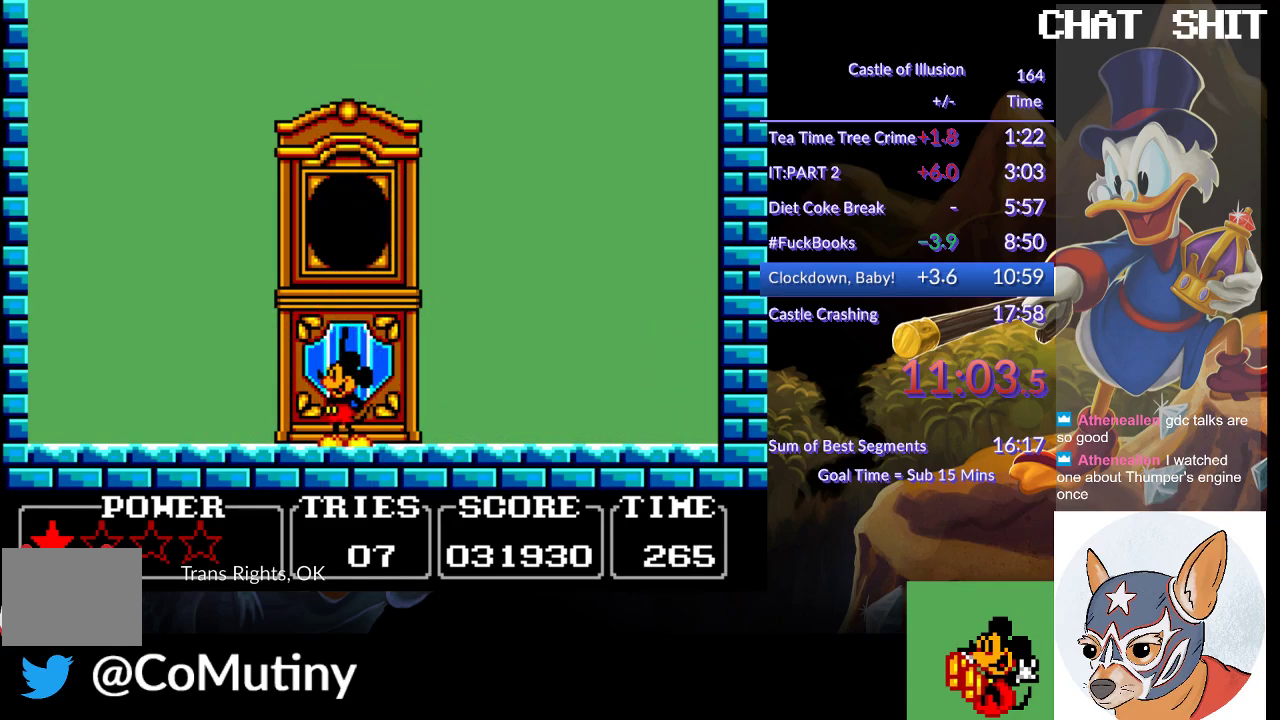
{"buttons": ["CROSS"], "left_stick": "center", "events": [[100, "CROSS", "down"]]}
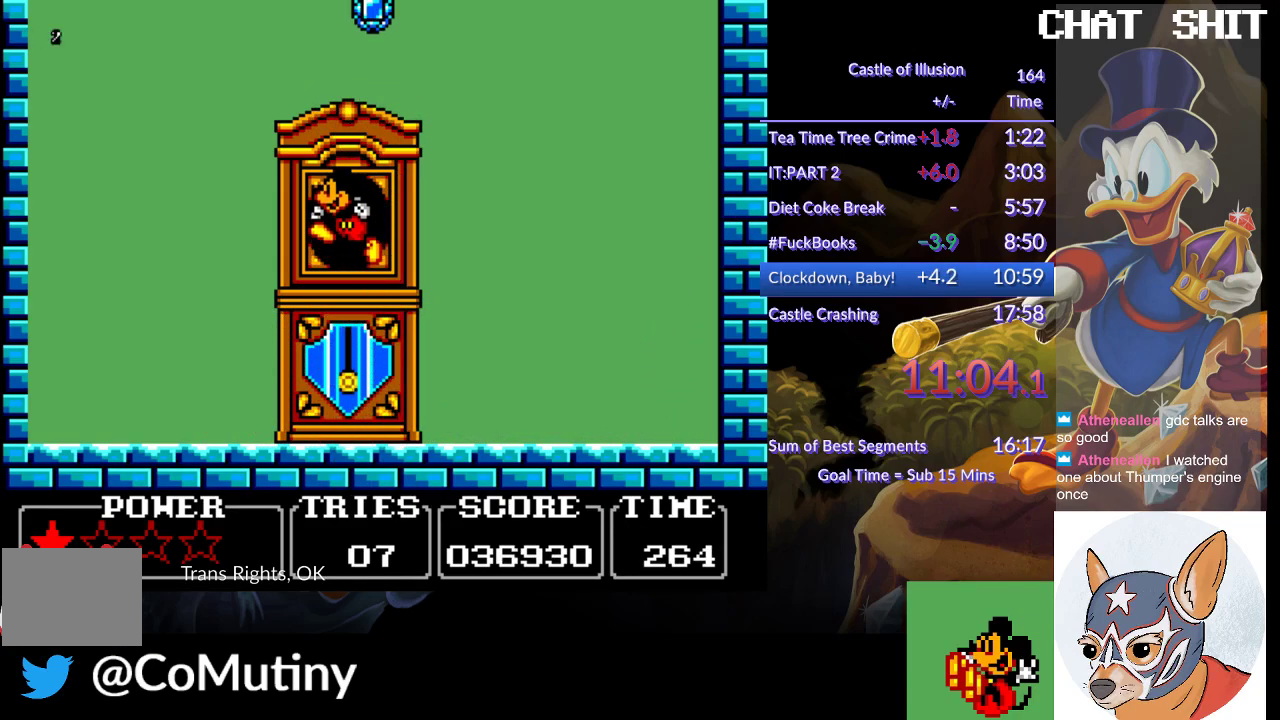
{"buttons": ["CROSS"], "left_stick": "center", "events": [[133, "DPAD_RIGHT", "down"], [217, "CROSS", "up"], [217, "DPAD_RIGHT", "up"], [350, "DPAD_LEFT", "down"], [450, "DPAD_LEFT", "up"], [483, "CROSS", "down"]]}
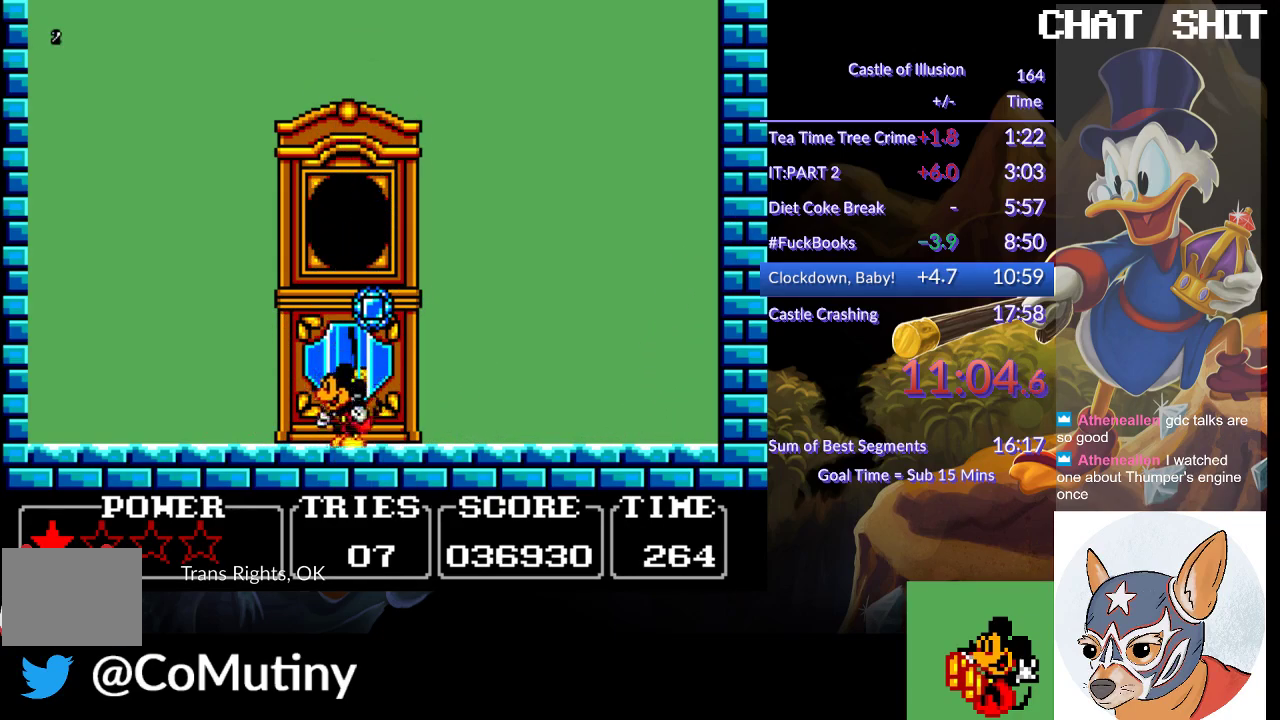
{"buttons": [], "left_stick": "center", "events": [[83, "CROSS", "up"]]}